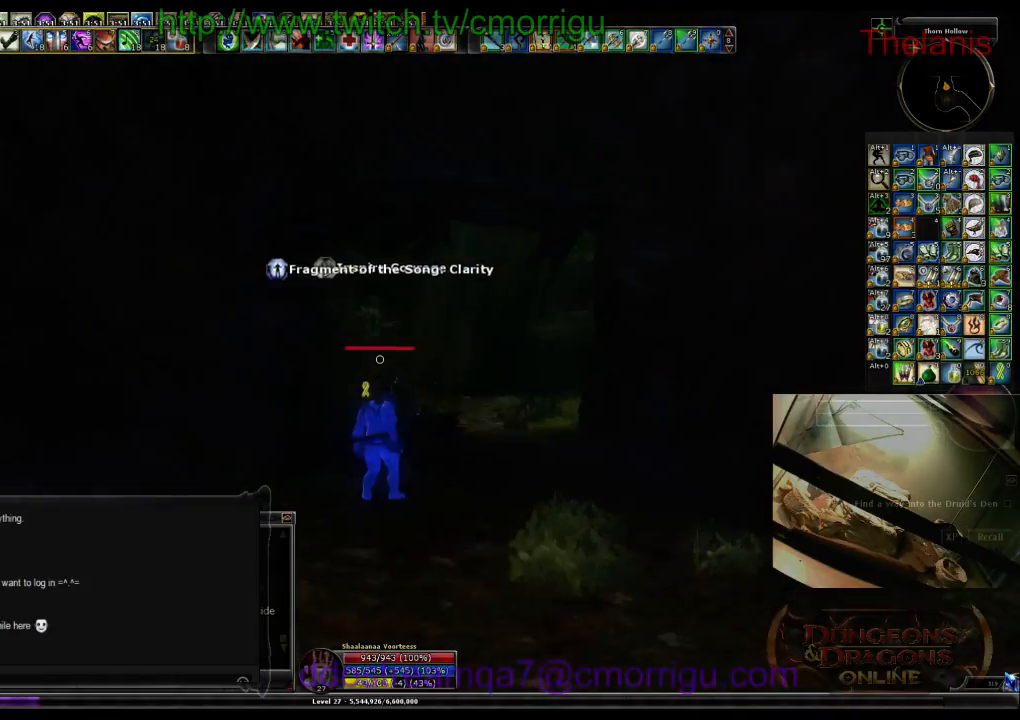
Gameplay with keyboard; each line is a JSON object with the keys held at the frame after it. "events" lists presses ("down") and releases ("up") of ".", "/", "0", "1", "2", "3", "4", "5", "6", "7", "8", "9", "a", "b", "backslash", "backspace", "c", "caps_lock", "comma", "ctrl_l", "ctrl_r", "d", "e", "equals", "escape", "f", "f1", "f10", "f11", "f12", "f2", "f3", "f4", "f5", "f6", "f7", "f8", "f9", "g", "h", "i", "j", "k", "l", "lbracket", "m", "minus", "n", "o", "p", "q", "quote", "r", "rbracket", "return", "s", "semicolon", "shift_l", "shift_r", "space", "t", "tab", "tilde", "u", "v", "w", "x", "y" and "z" between this image and that frame as [ms after this image, input, new state], when the widget could be followed in between. No other keys are recorded. Mouse input is not recorded.
{"keys": ["w"], "events": [[300, "w", "down"]]}
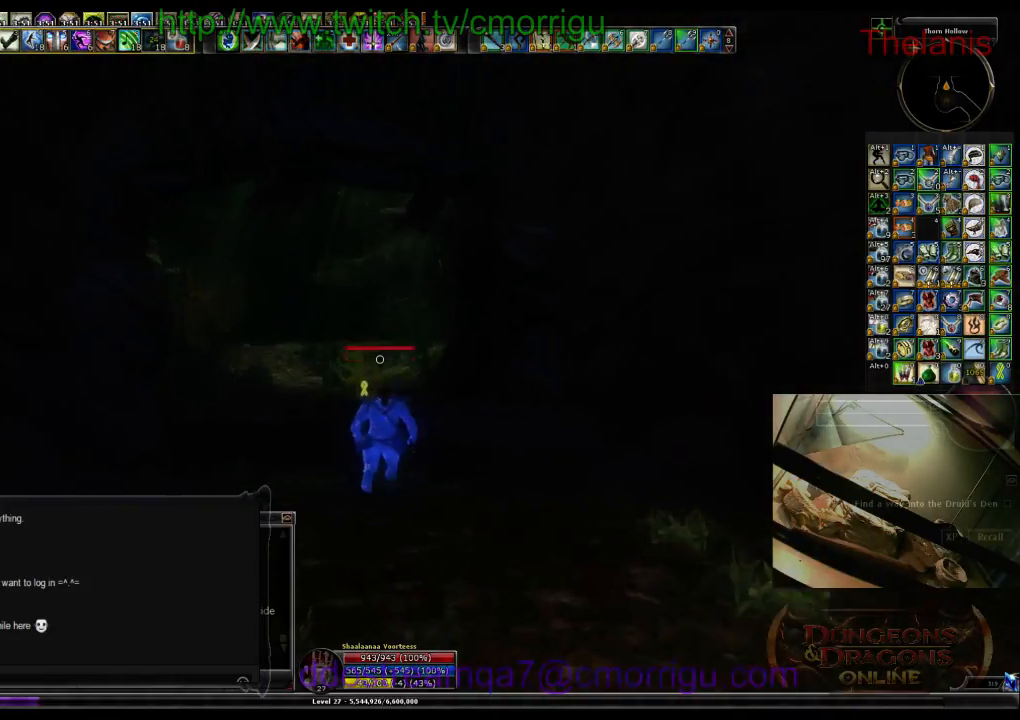
{"keys": ["w"], "events": []}
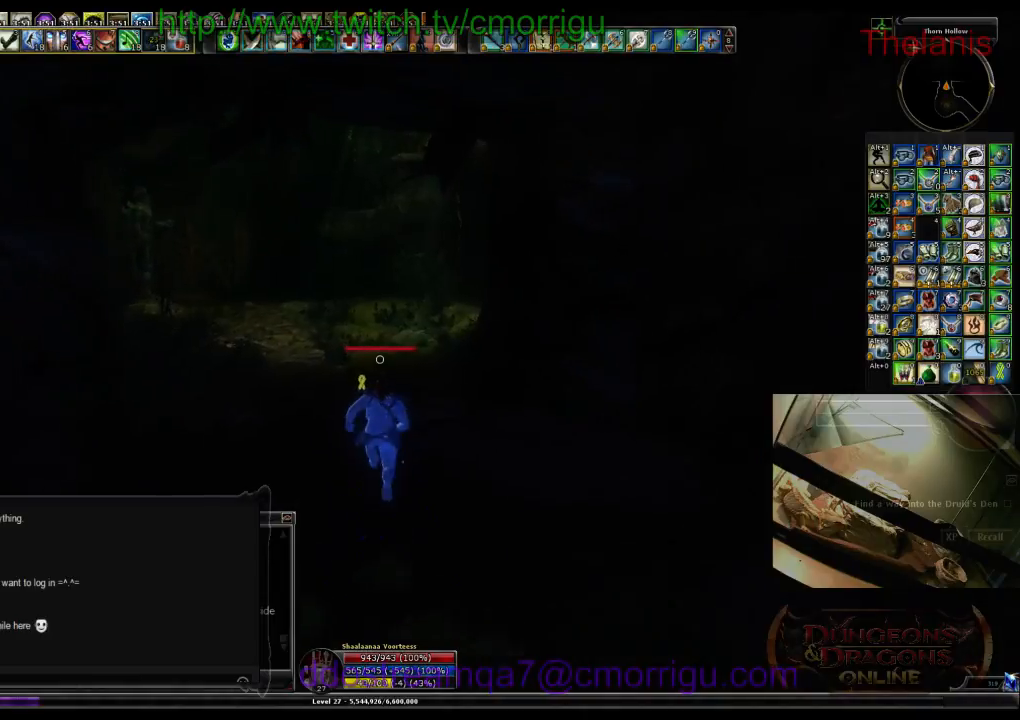
{"keys": ["w"], "events": [[333, "4", "down"], [500, "4", "up"]]}
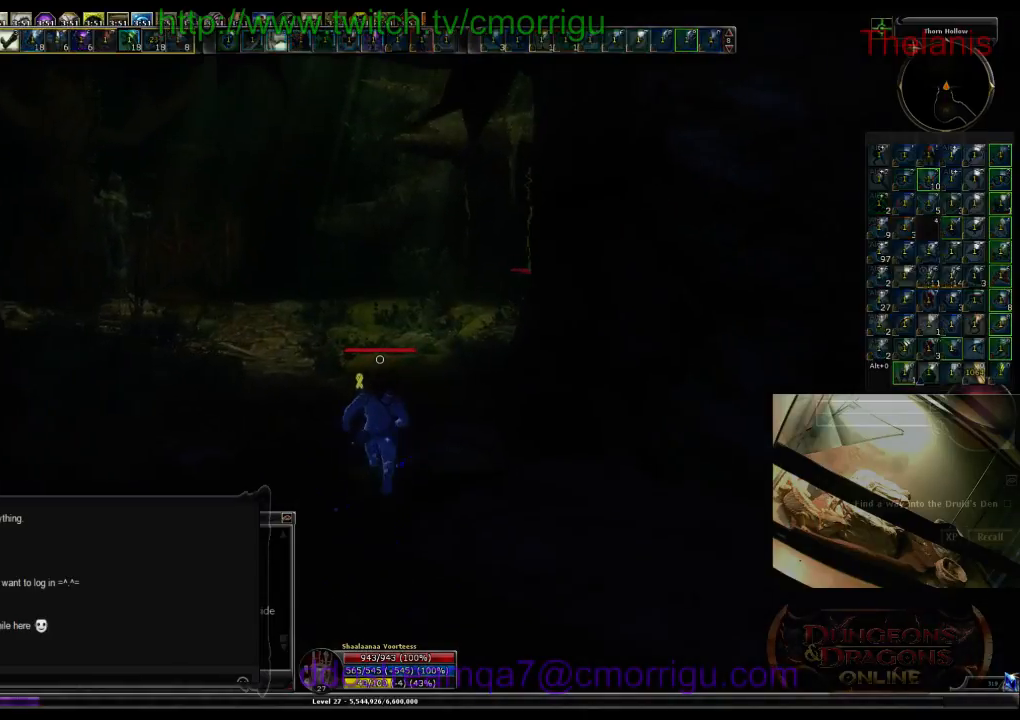
{"keys": ["w"], "events": []}
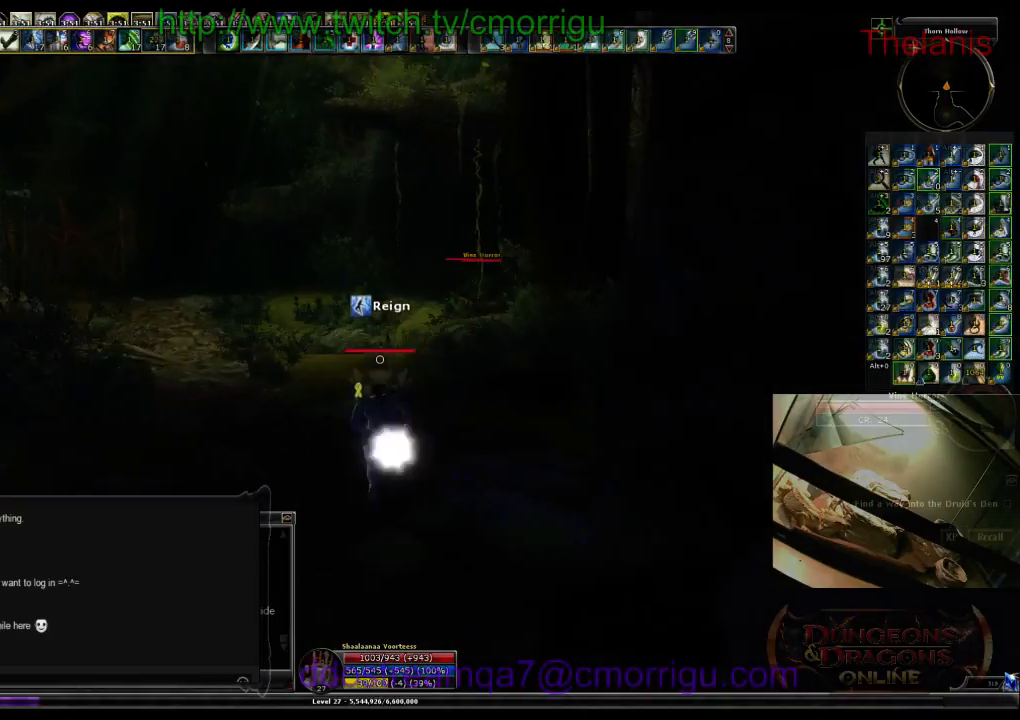
{"keys": ["w"], "events": []}
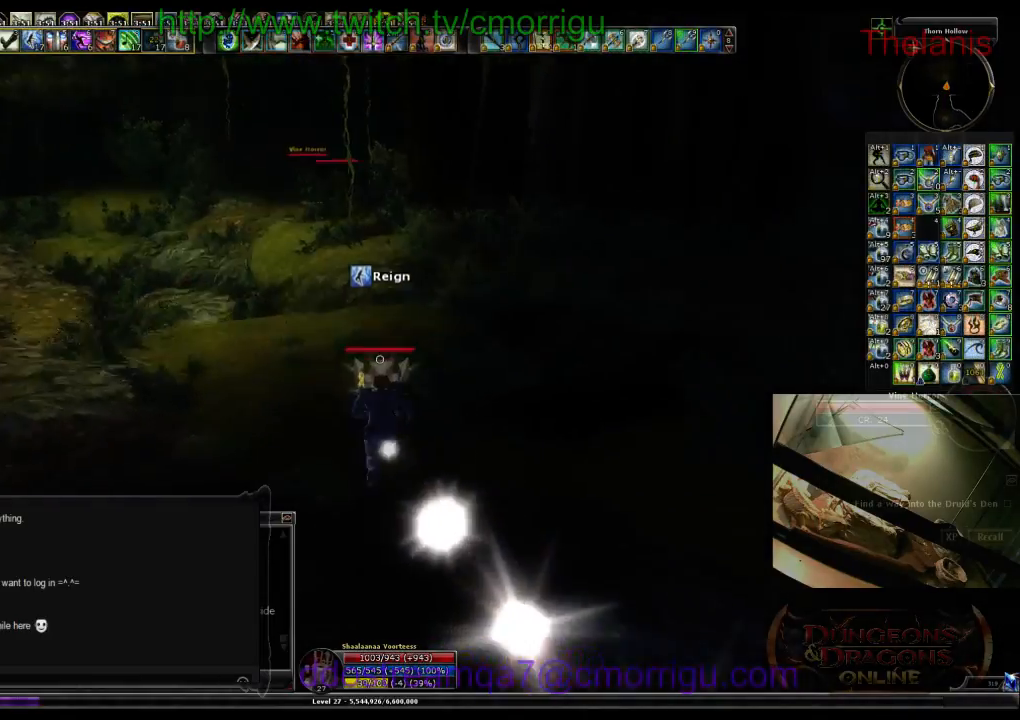
{"keys": ["w"], "events": []}
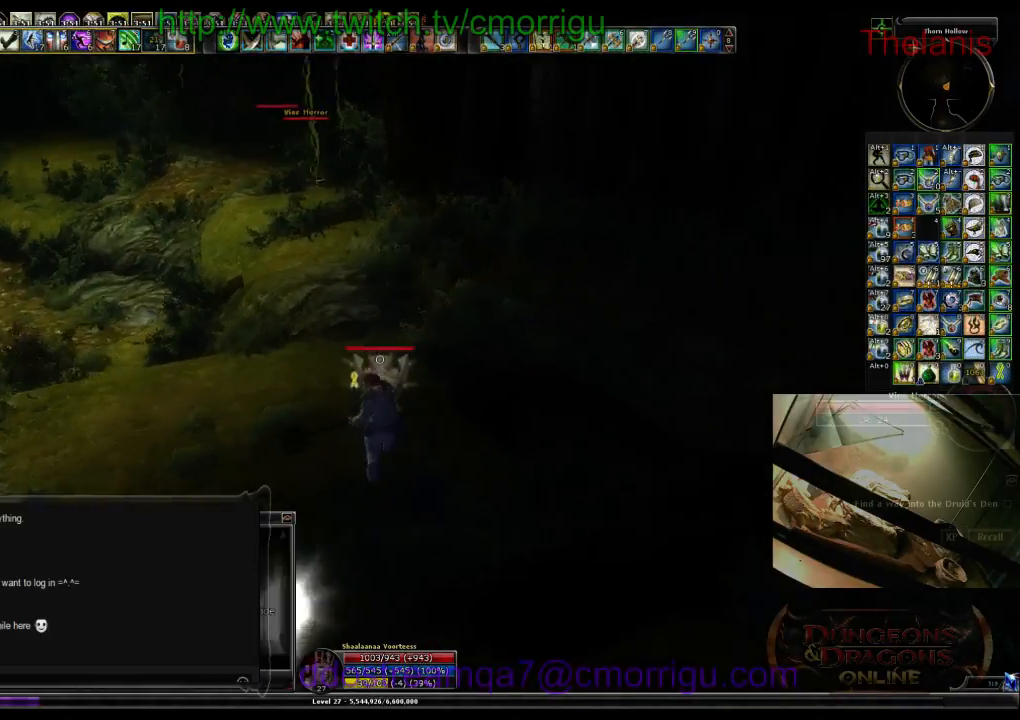
{"keys": ["w"], "events": []}
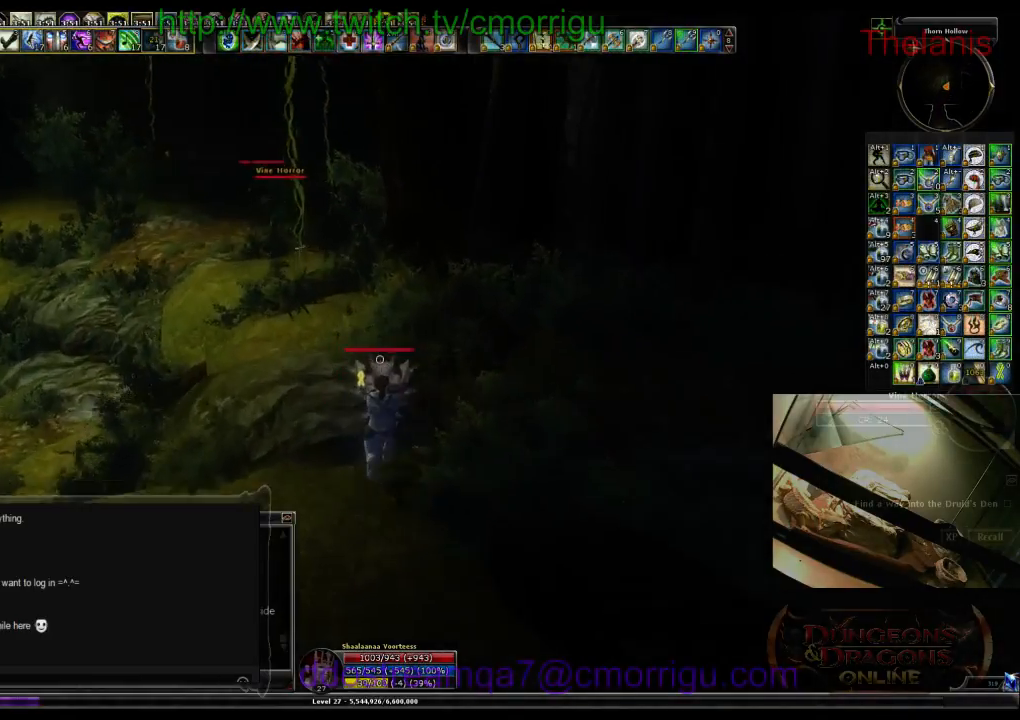
{"keys": ["w"], "events": []}
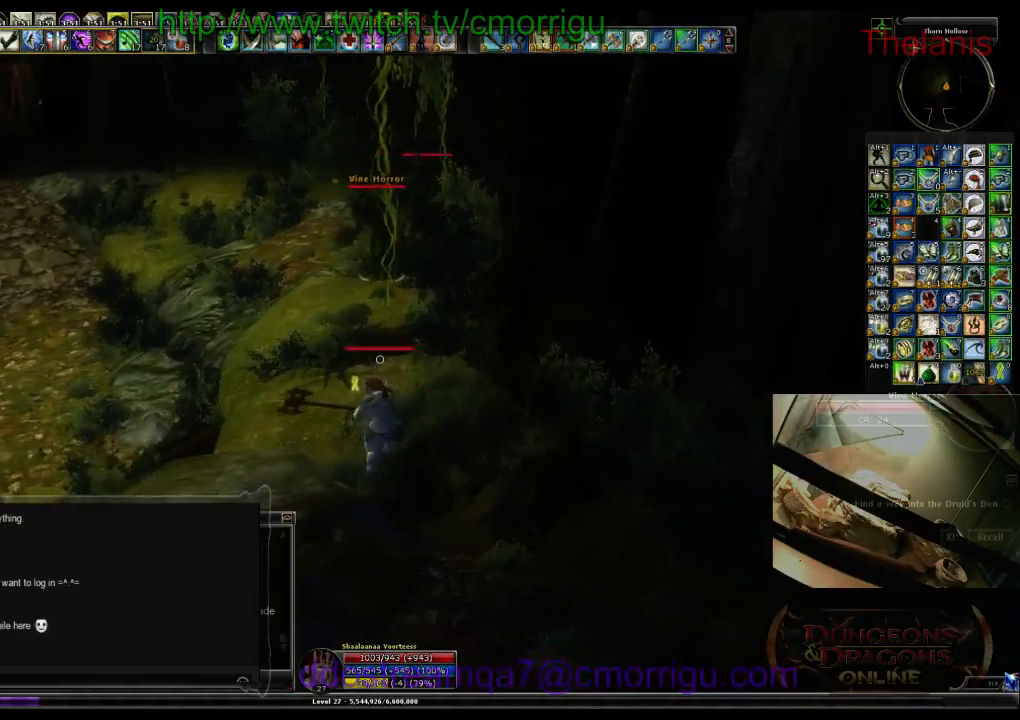
{"keys": ["w"], "events": []}
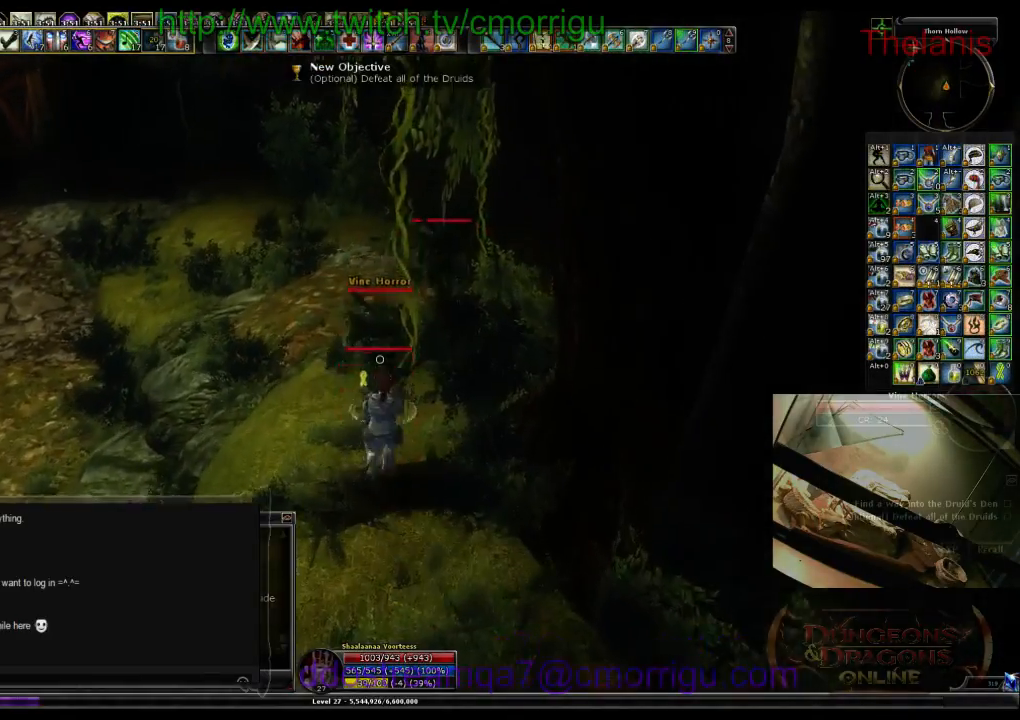
{"keys": [], "events": [[67, "w", "up"]]}
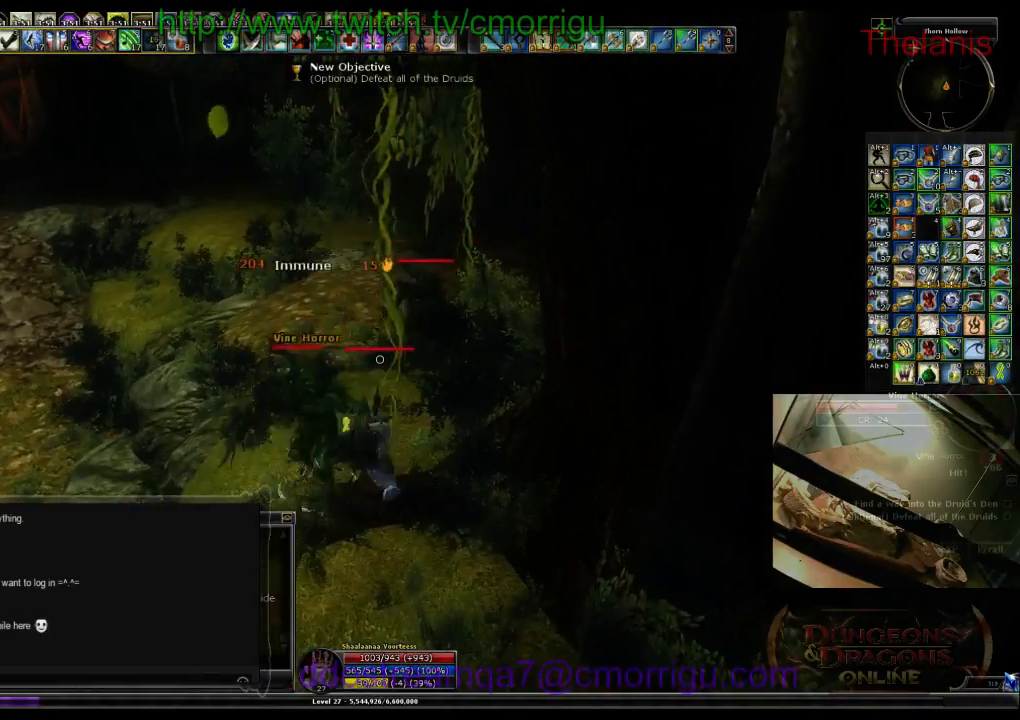
{"keys": [], "events": [[133, "1", "down"], [333, "1", "up"]]}
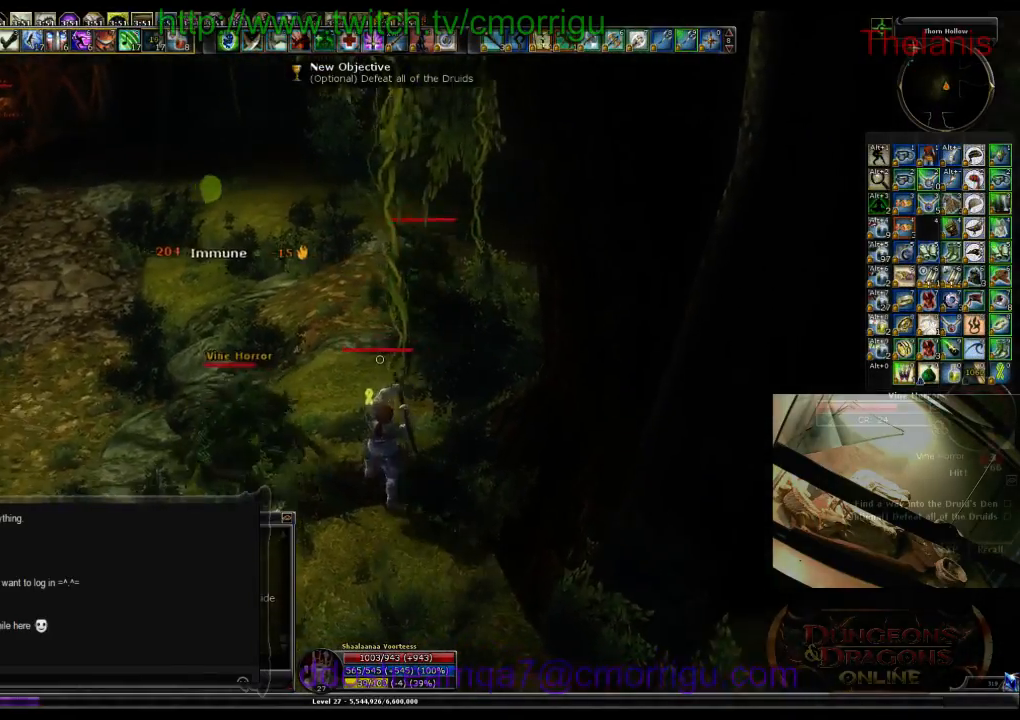
{"keys": [], "events": [[200, "2", "down"], [433, "2", "up"]]}
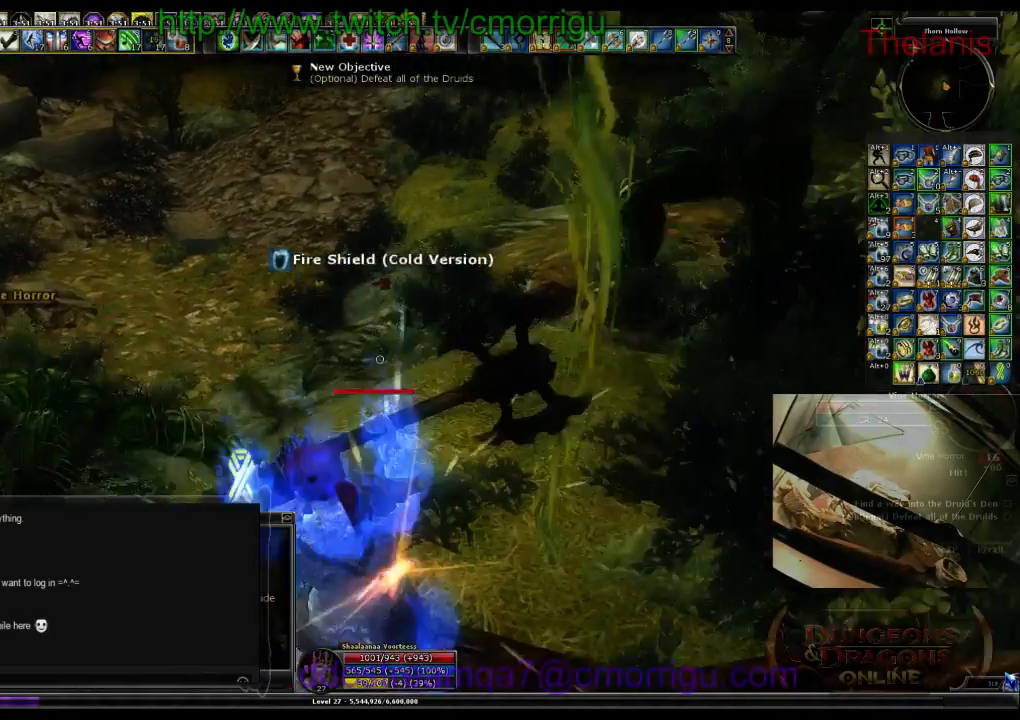
{"keys": [], "events": [[67, "a", "down"], [267, "a", "up"]]}
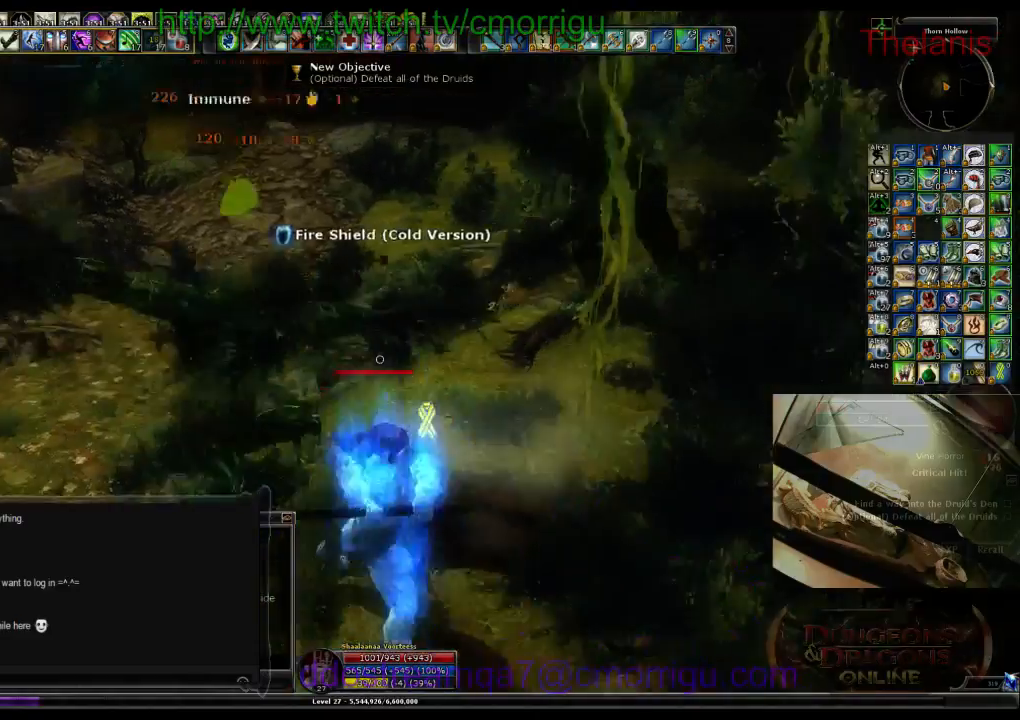
{"keys": ["w"], "events": [[267, "w", "down"]]}
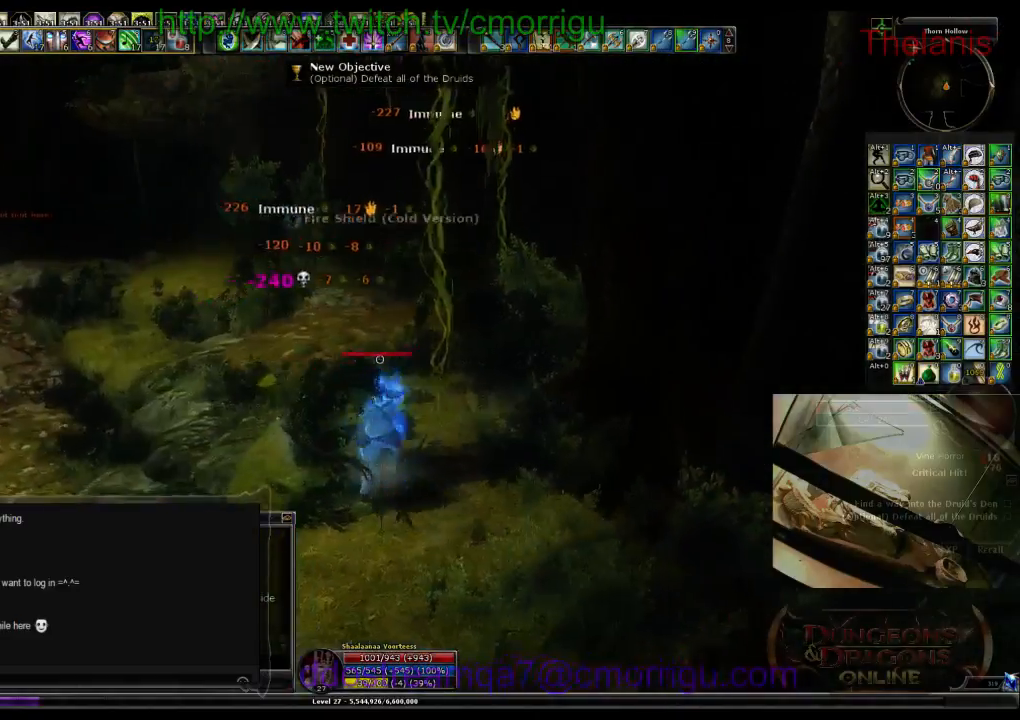
{"keys": ["w"], "events": [[133, "w", "up"], [300, "w", "down"]]}
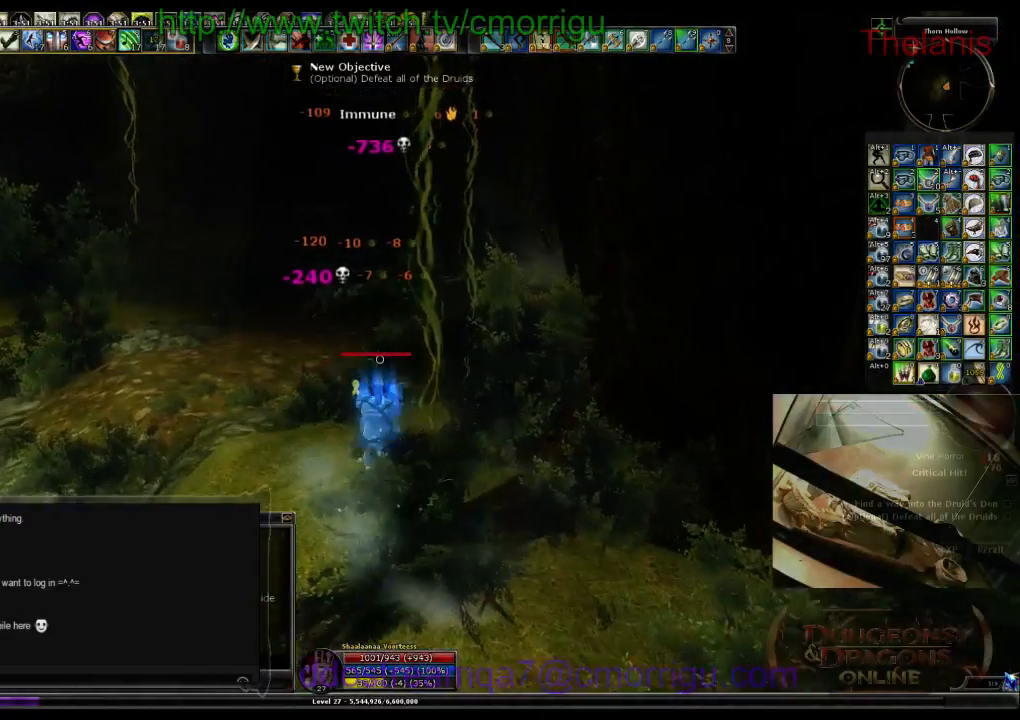
{"keys": ["w"], "events": []}
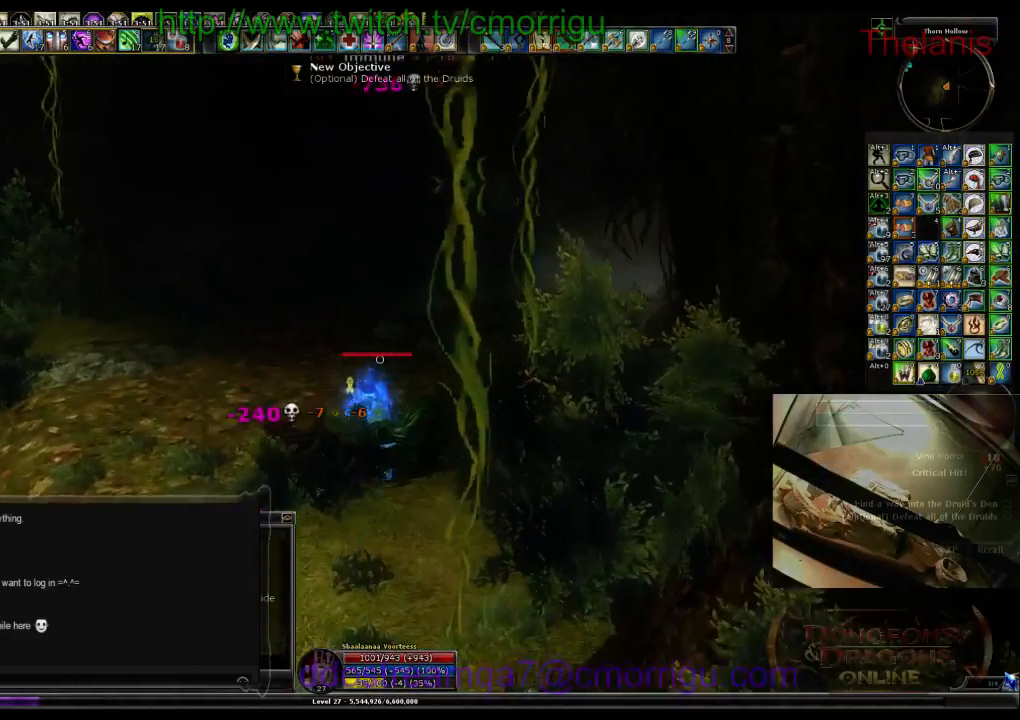
{"keys": ["w"], "events": []}
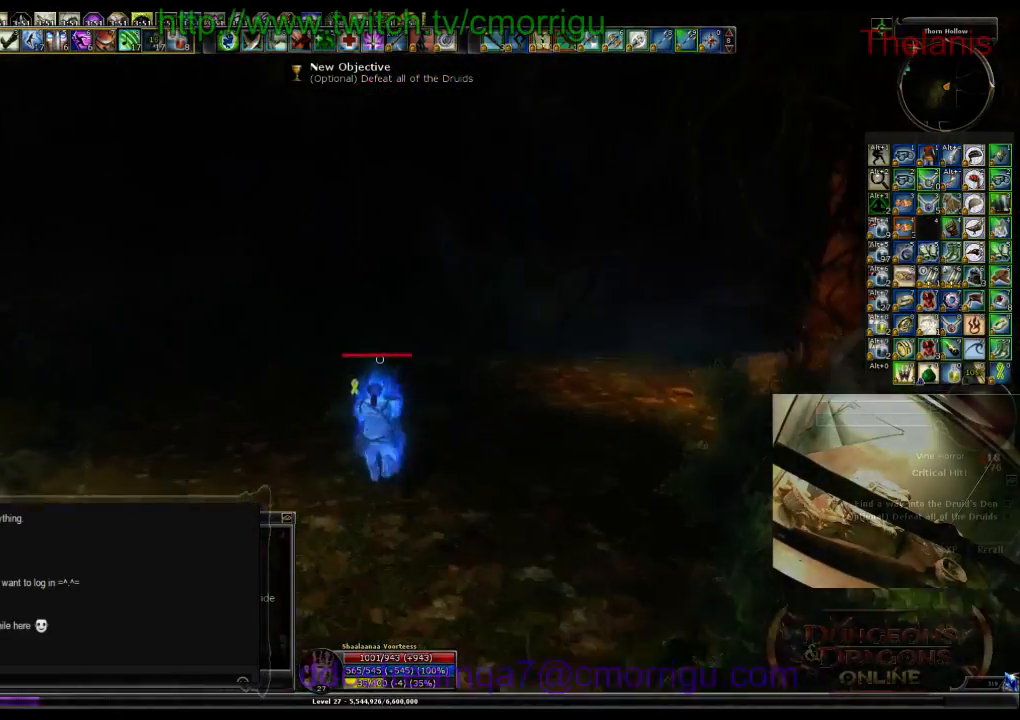
{"keys": ["w"], "events": []}
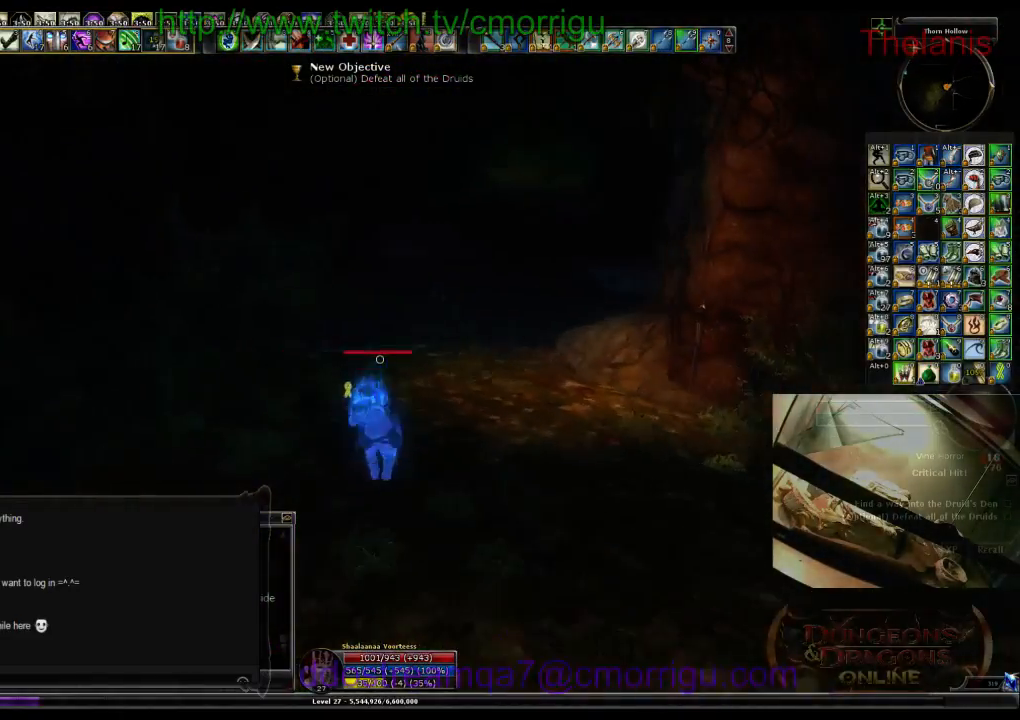
{"keys": ["w"], "events": []}
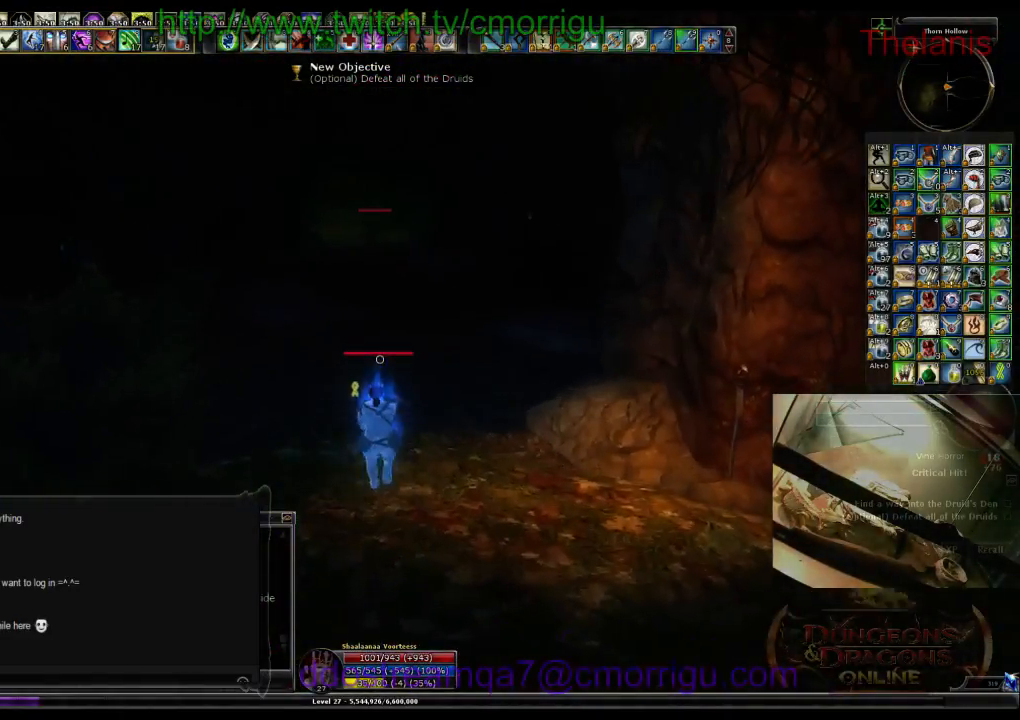
{"keys": ["w"], "events": []}
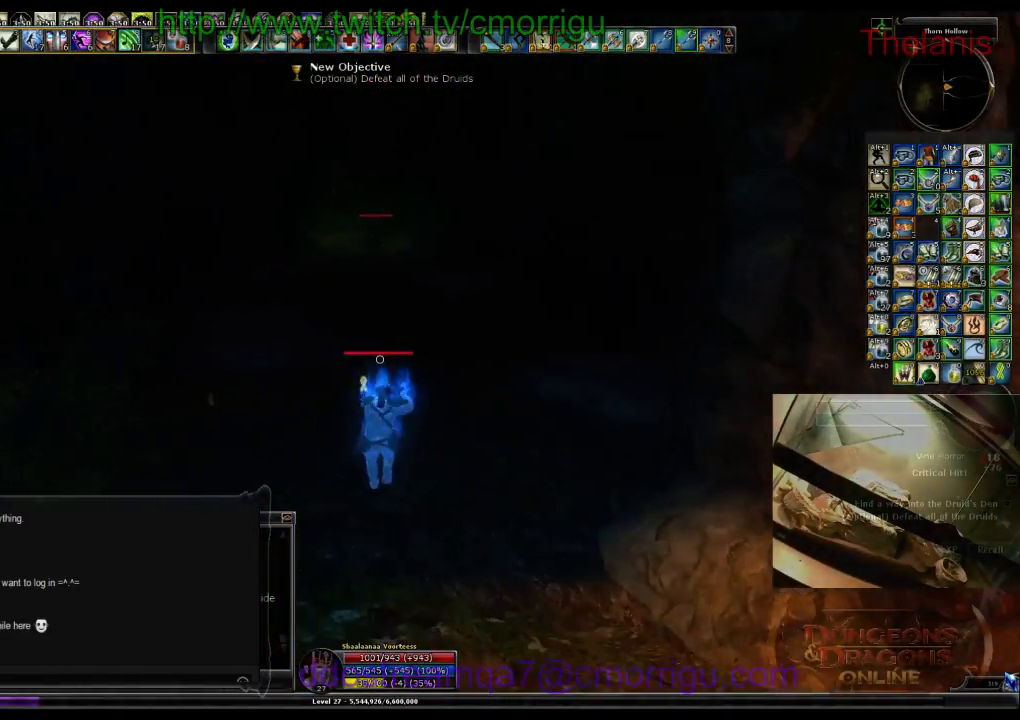
{"keys": ["w"], "events": []}
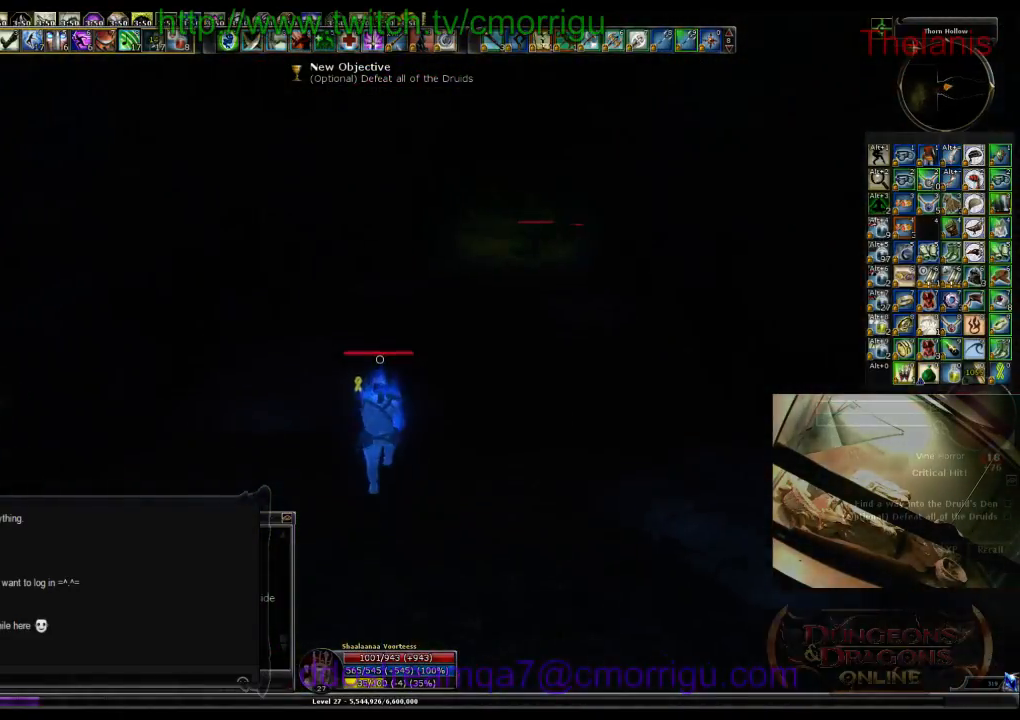
{"keys": ["w"], "events": []}
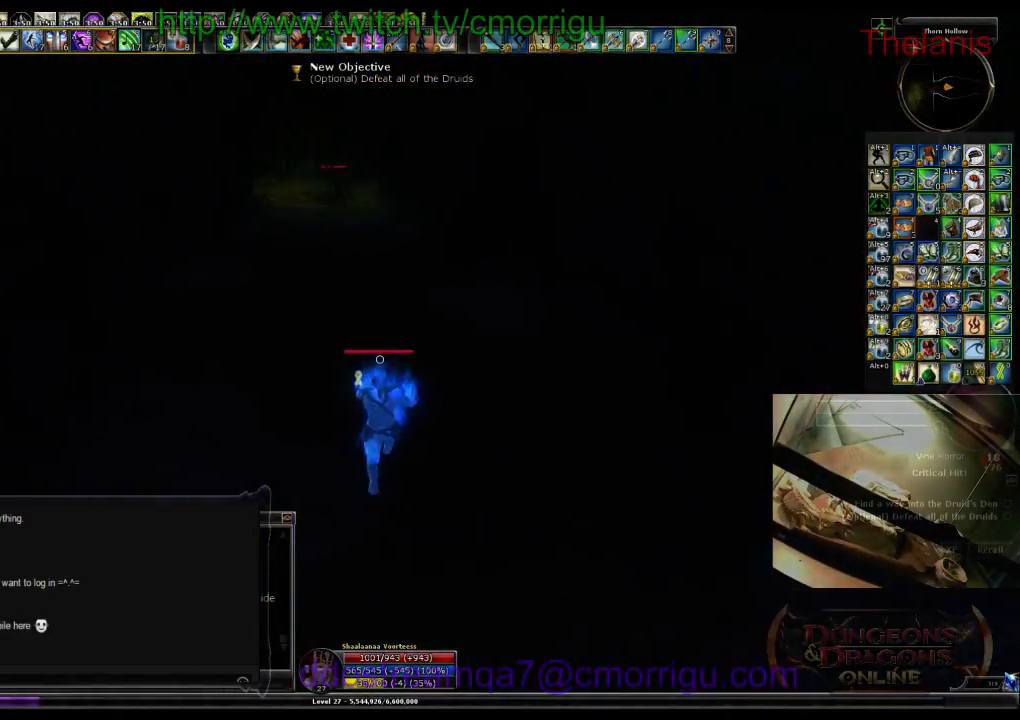
{"keys": ["w"], "events": []}
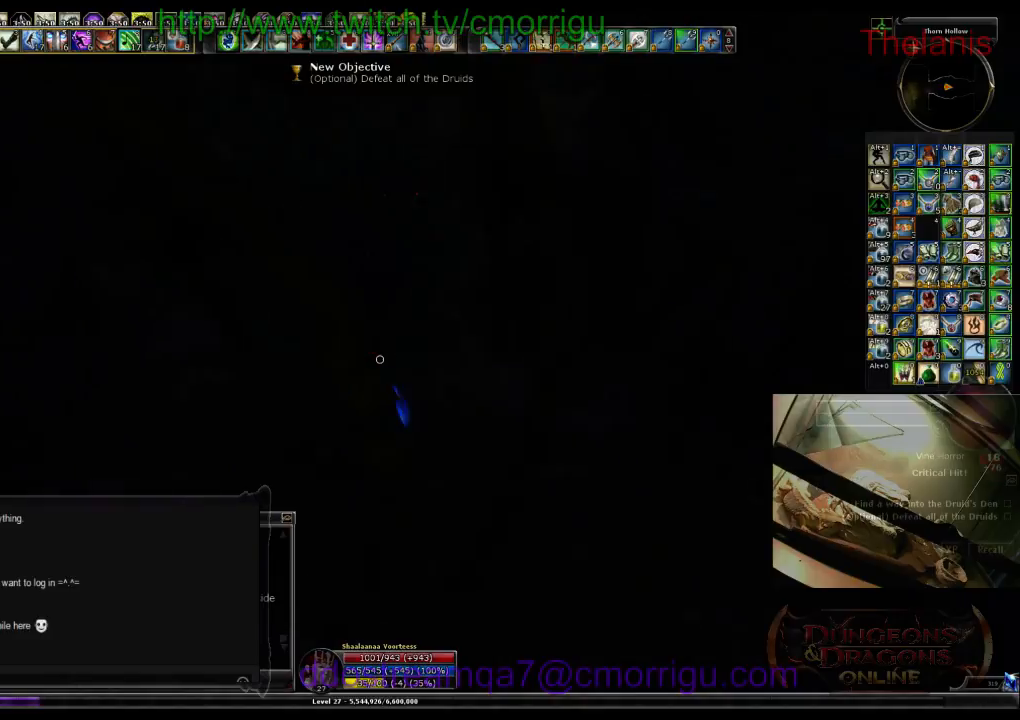
{"keys": ["w"], "events": []}
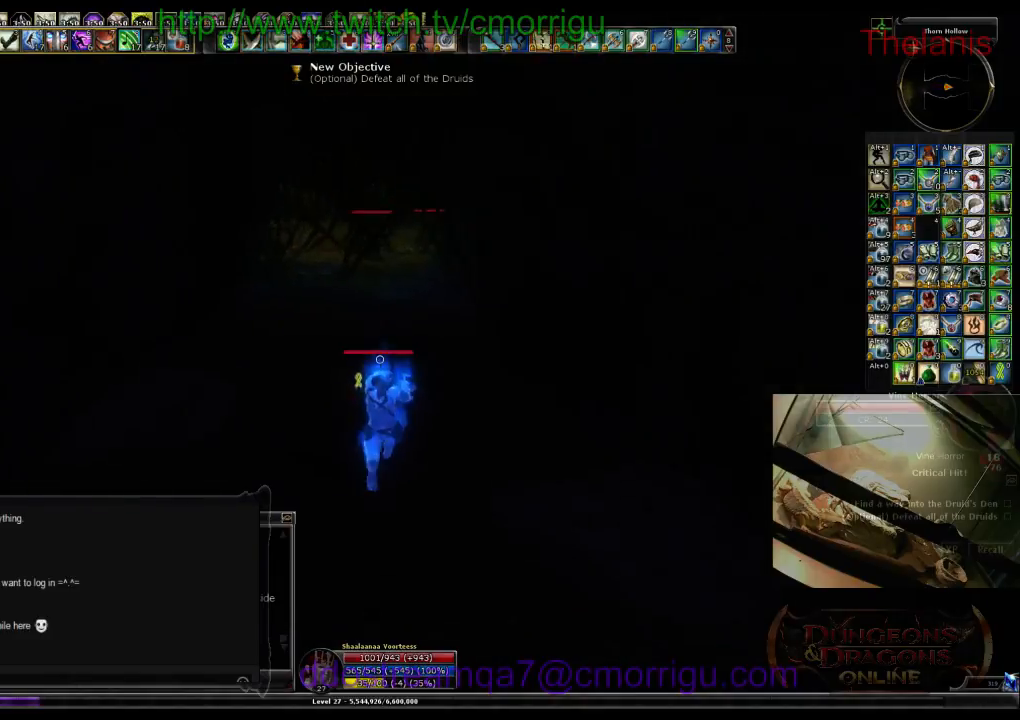
{"keys": ["w"], "events": []}
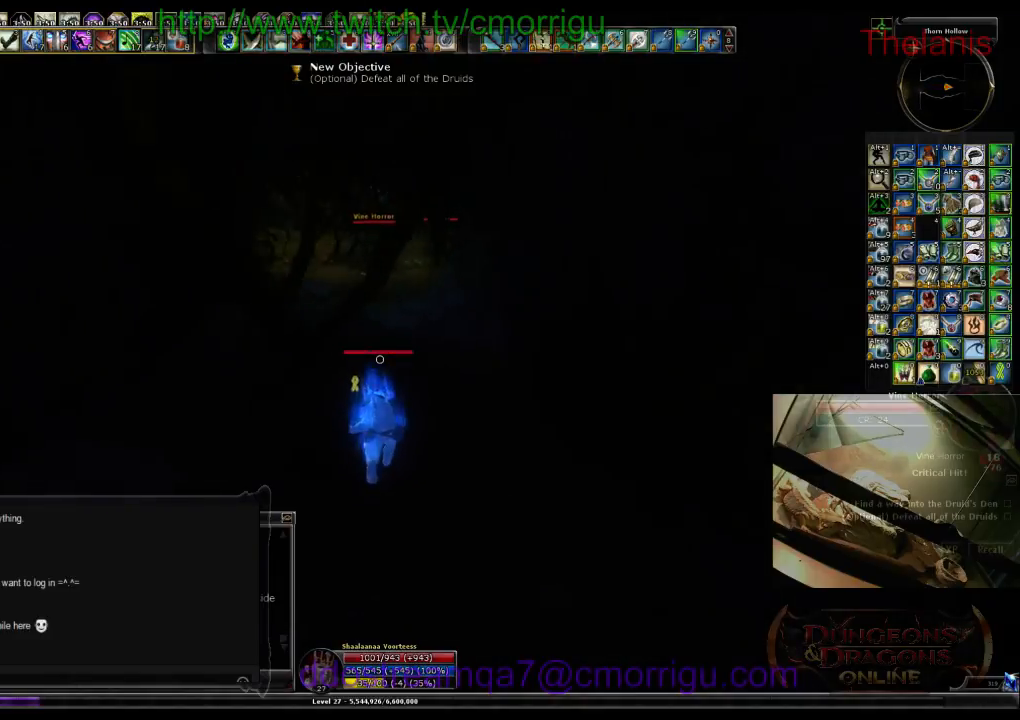
{"keys": ["w"], "events": []}
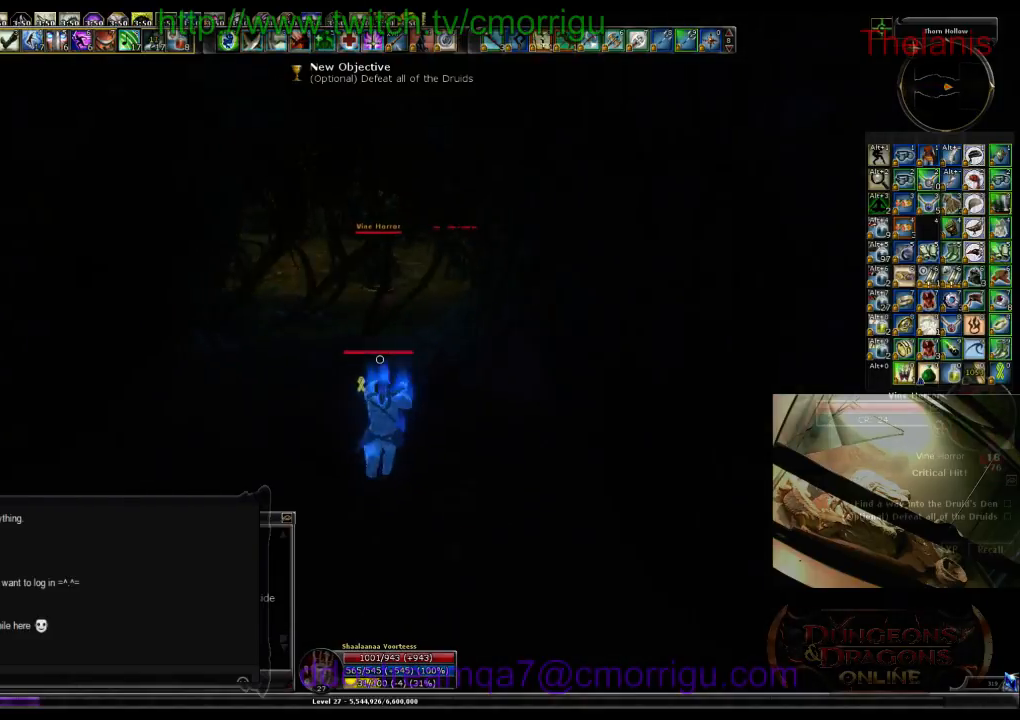
{"keys": ["w"], "events": []}
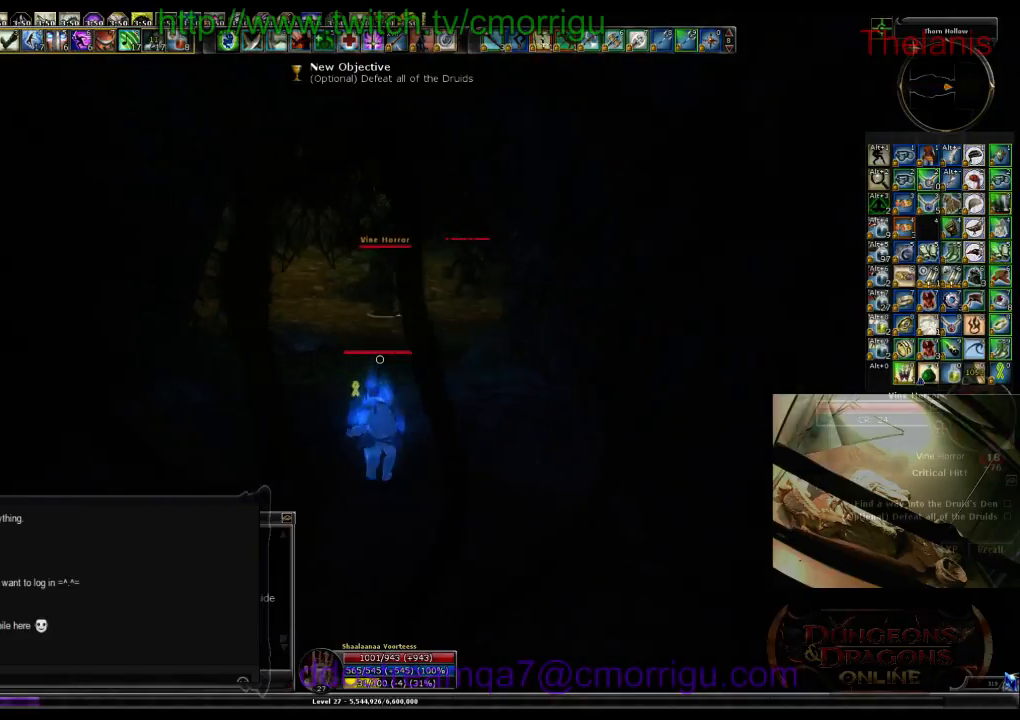
{"keys": ["w"], "events": []}